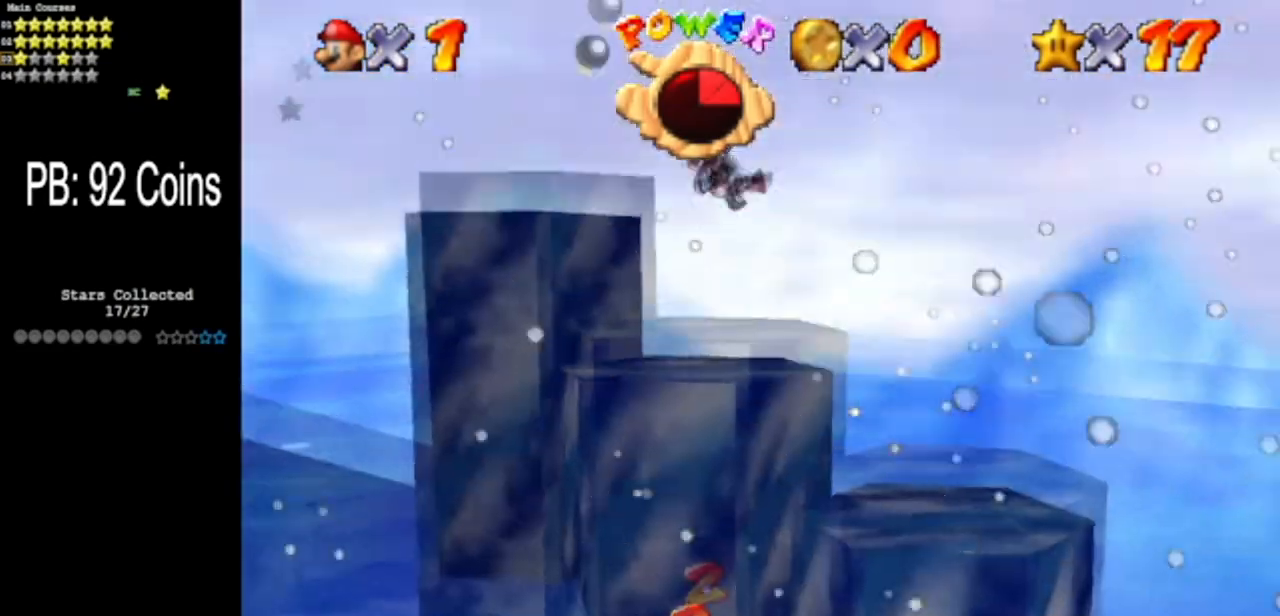
Gameplay with a controller (Nintendo layout); each line is a JSON object with the inputs held at the frame after it. "events" lists button and stick changes between this image and that frame as [ms after this image, input, new state], when the widget could be followed in between. Not read: L3 R3 other_buttons.
{"buttons": [], "left_stick": "up", "events": [[66, "left_stick", "center"], [450, "left_stick", "up"]]}
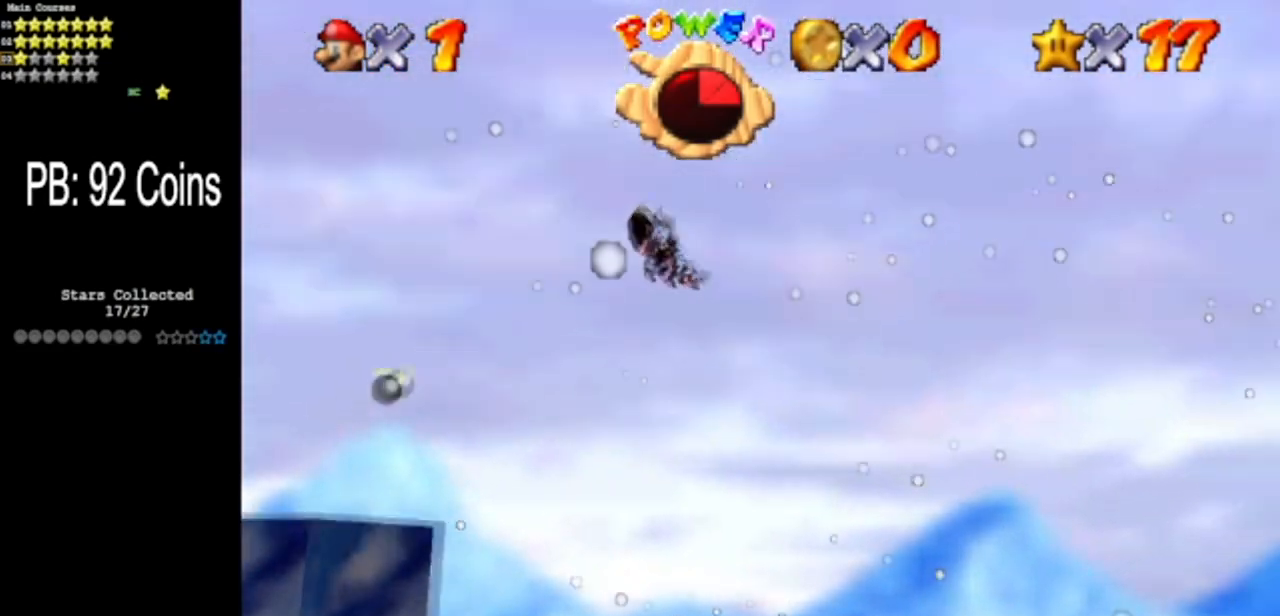
{"buttons": [], "left_stick": "center", "events": [[84, "left_stick", "center"], [334, "C_DOWN", "down"], [334, "C_RIGHT", "down"], [334, "left_stick", "up"], [484, "C_RIGHT", "up"], [484, "left_stick", "center"], [501, "C_DOWN", "up"]]}
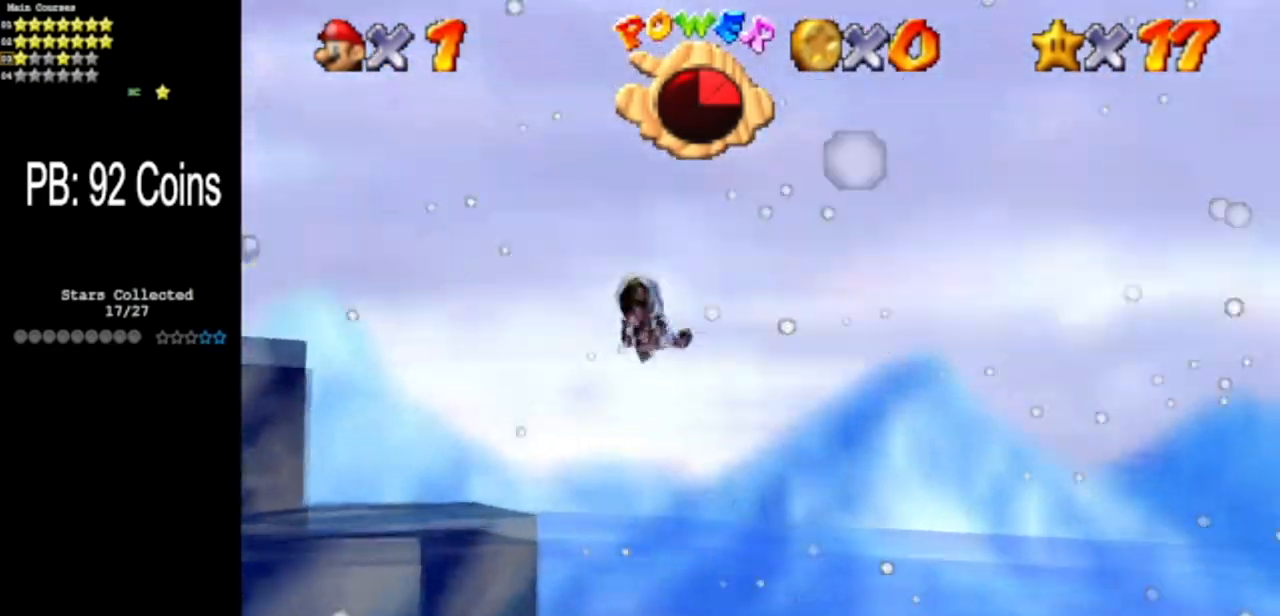
{"buttons": ["C_DOWN", "C_RIGHT"], "left_stick": "up-left", "events": [[150, "C_DOWN", "down"], [167, "C_RIGHT", "down"], [300, "C_DOWN", "up"], [300, "C_RIGHT", "up"], [300, "left_stick", "left"], [417, "C_DOWN", "down"], [417, "C_RIGHT", "down"], [417, "left_stick", "up-left"]]}
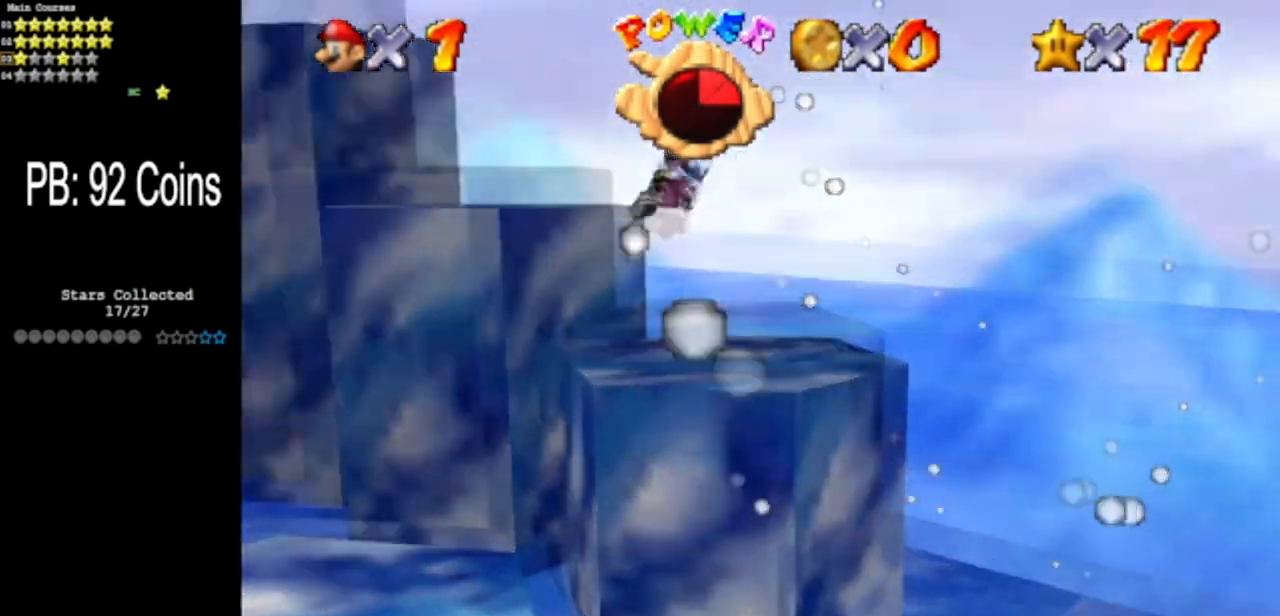
{"buttons": [], "left_stick": "down-right", "events": [[67, "C_DOWN", "up"], [67, "C_RIGHT", "up"], [67, "left_stick", "center"], [301, "left_stick", "up-right"], [451, "left_stick", "down-right"]]}
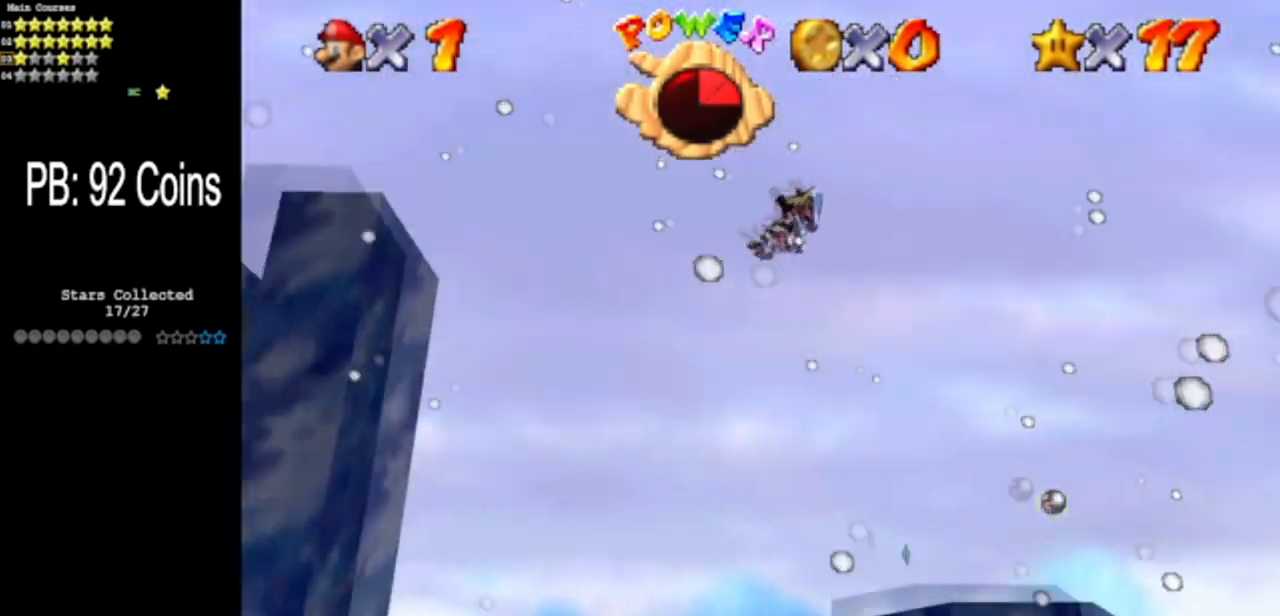
{"buttons": [], "left_stick": "right", "events": [[233, "left_stick", "right"], [267, "C_DOWN", "down"], [267, "C_LEFT", "down"], [450, "C_DOWN", "up"], [450, "C_LEFT", "up"]]}
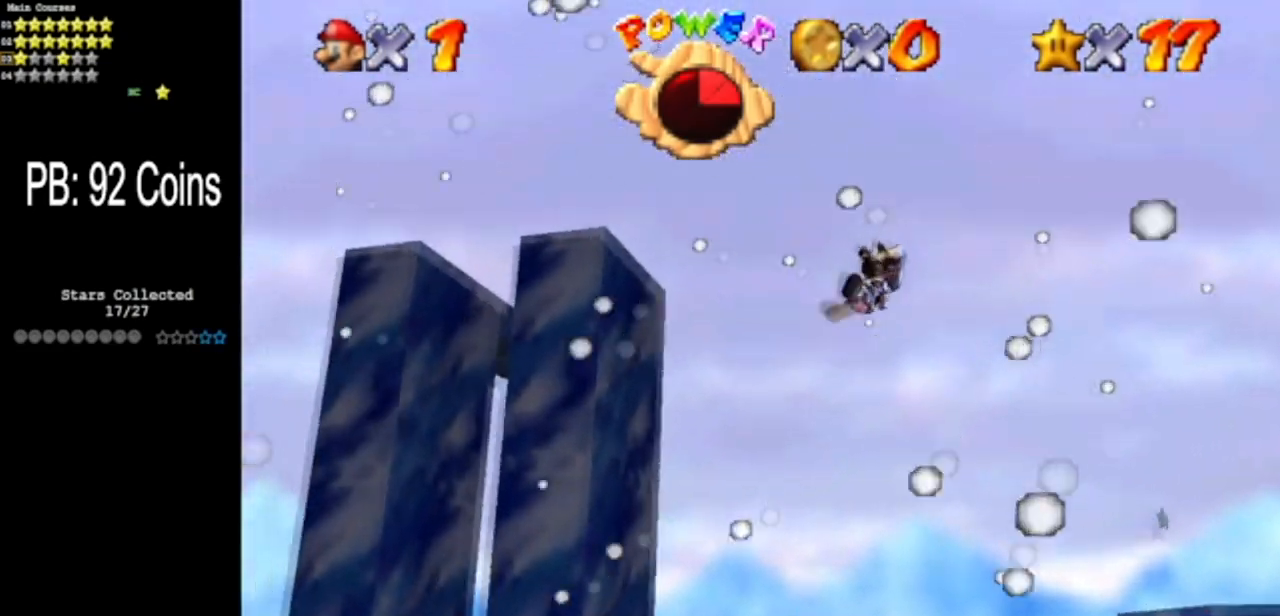
{"buttons": ["C_DOWN", "C_LEFT"], "left_stick": "up-right", "events": [[50, "C_LEFT", "down"], [84, "C_DOWN", "down"], [250, "C_DOWN", "up"], [250, "C_LEFT", "up"], [334, "C_LEFT", "down"], [367, "C_DOWN", "down"], [384, "left_stick", "up-right"]]}
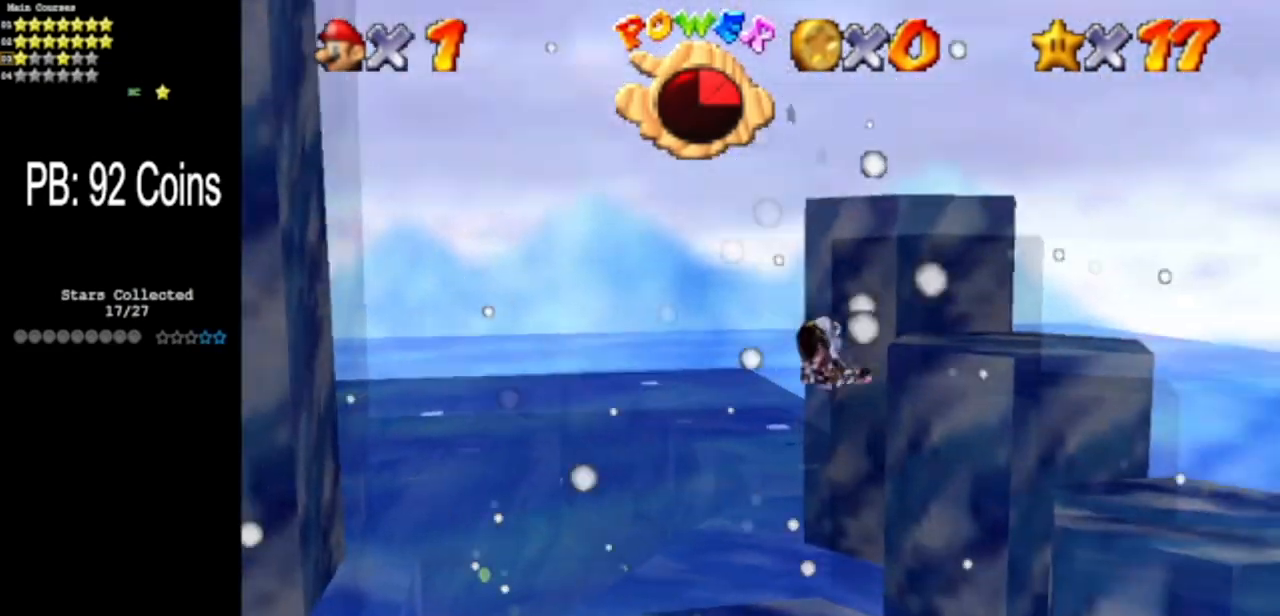
{"buttons": ["C_DOWN", "C_LEFT"], "left_stick": "up-right", "events": [[50, "C_DOWN", "up"], [50, "C_LEFT", "up"], [100, "C_LEFT", "down"], [150, "C_DOWN", "down"], [367, "C_DOWN", "up"], [383, "C_DOWN", "down"]]}
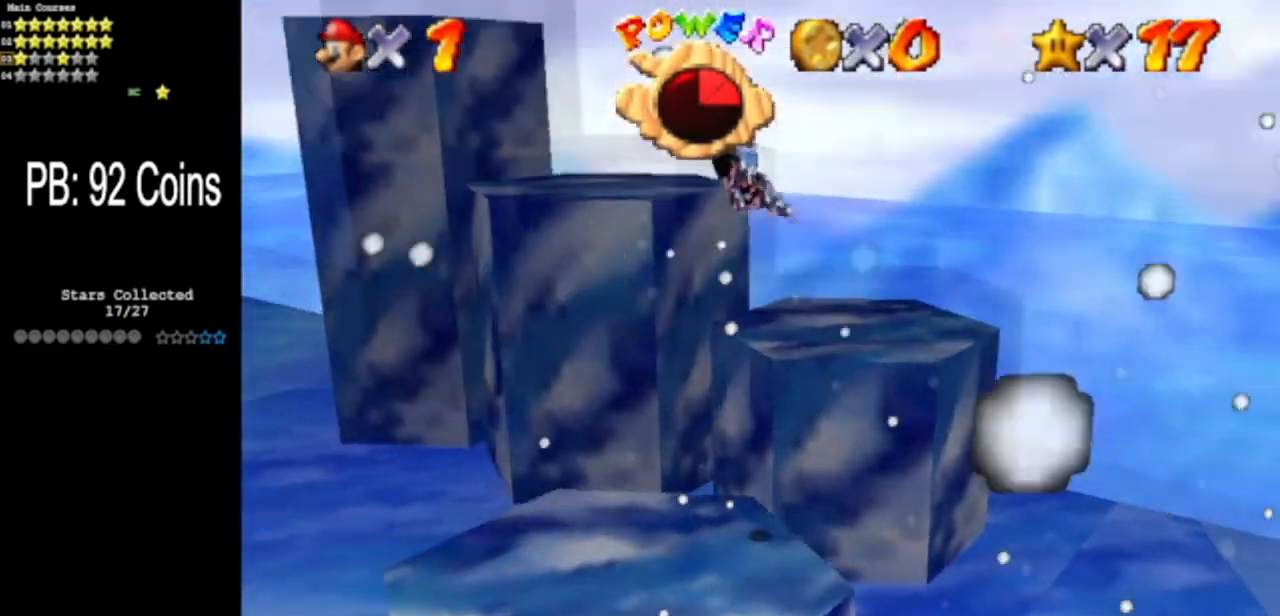
{"buttons": [], "left_stick": "up-right", "events": [[67, "C_LEFT", "up"], [100, "C_DOWN", "up"], [200, "C_LEFT", "down"], [234, "C_DOWN", "down"], [417, "C_DOWN", "up"], [417, "C_LEFT", "up"]]}
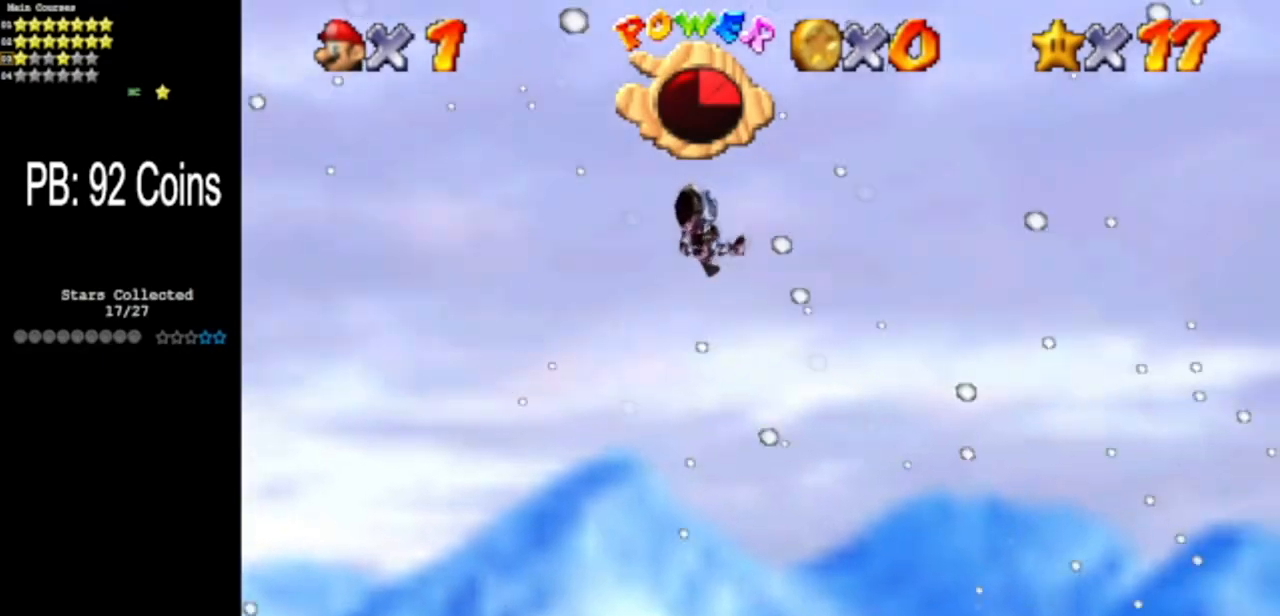
{"buttons": ["C_DOWN", "C_LEFT"], "left_stick": "up-right", "events": [[83, "C_DOWN", "down"], [83, "C_LEFT", "down"], [233, "C_LEFT", "up"], [250, "C_DOWN", "up"], [317, "C_LEFT", "down"], [350, "C_DOWN", "down"]]}
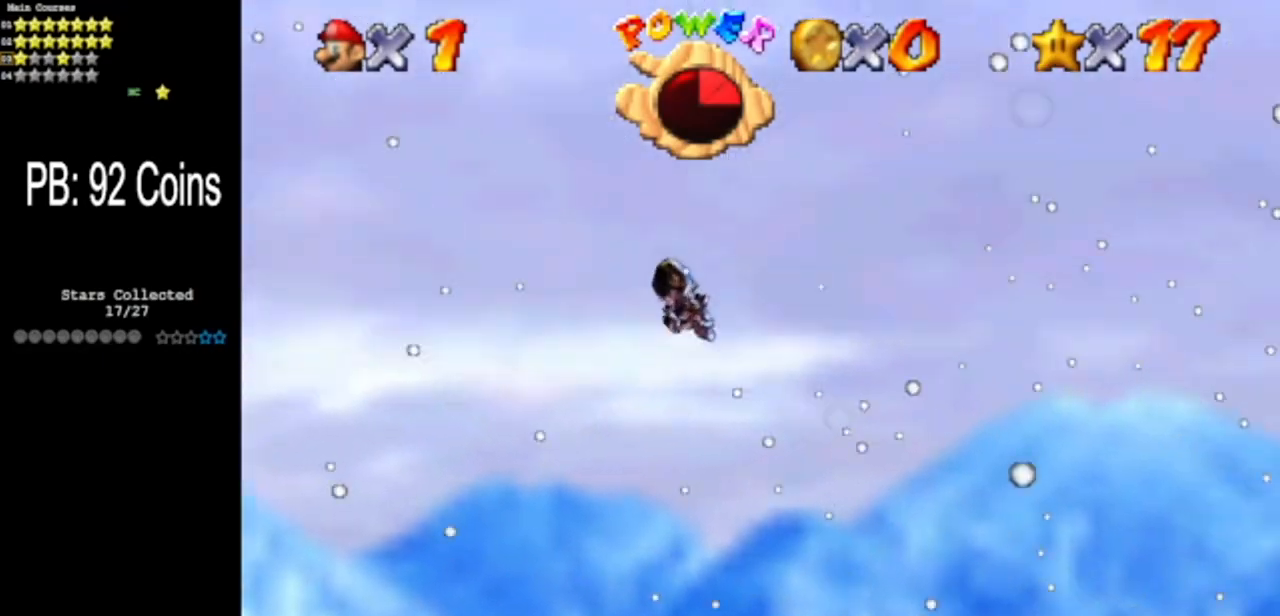
{"buttons": ["C_DOWN", "C_LEFT"], "left_stick": "up-right", "events": [[50, "C_LEFT", "up"], [67, "C_DOWN", "up"], [134, "C_LEFT", "down"], [167, "C_DOWN", "down"], [317, "C_DOWN", "up"], [317, "C_LEFT", "up"], [451, "C_LEFT", "down"], [484, "C_DOWN", "down"]]}
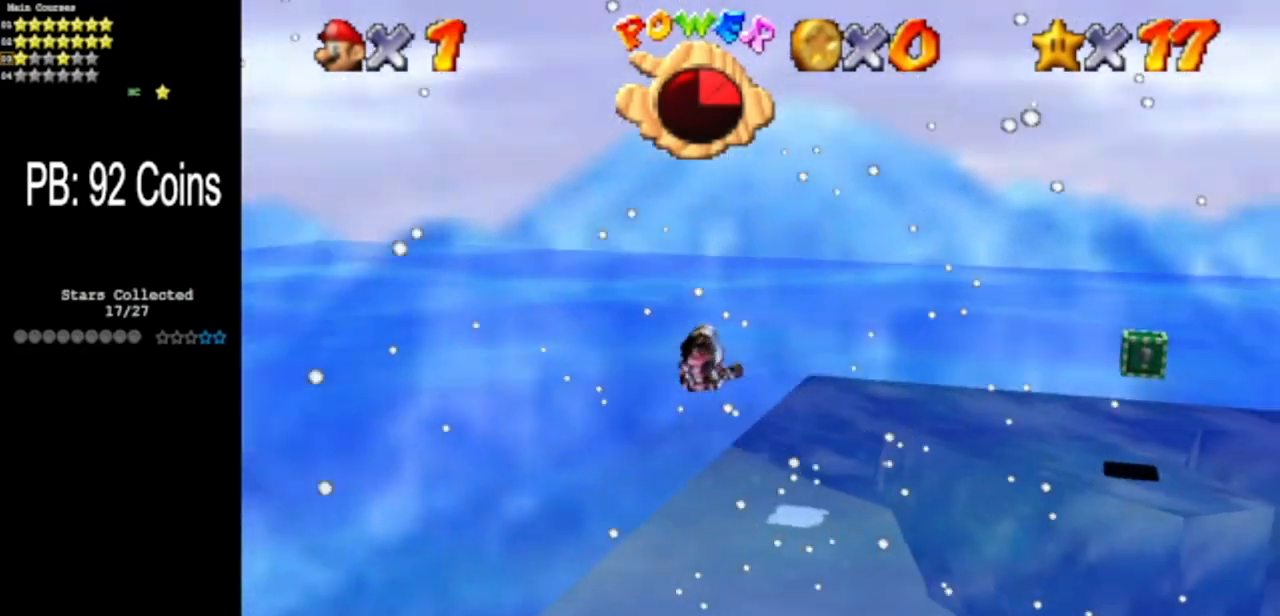
{"buttons": [], "left_stick": "up-left", "events": [[117, "C_DOWN", "up"], [117, "C_LEFT", "up"], [233, "C_LEFT", "down"], [300, "C_DOWN", "down"], [300, "left_stick", "center"], [400, "C_DOWN", "up"], [433, "C_LEFT", "up"], [467, "left_stick", "up-left"]]}
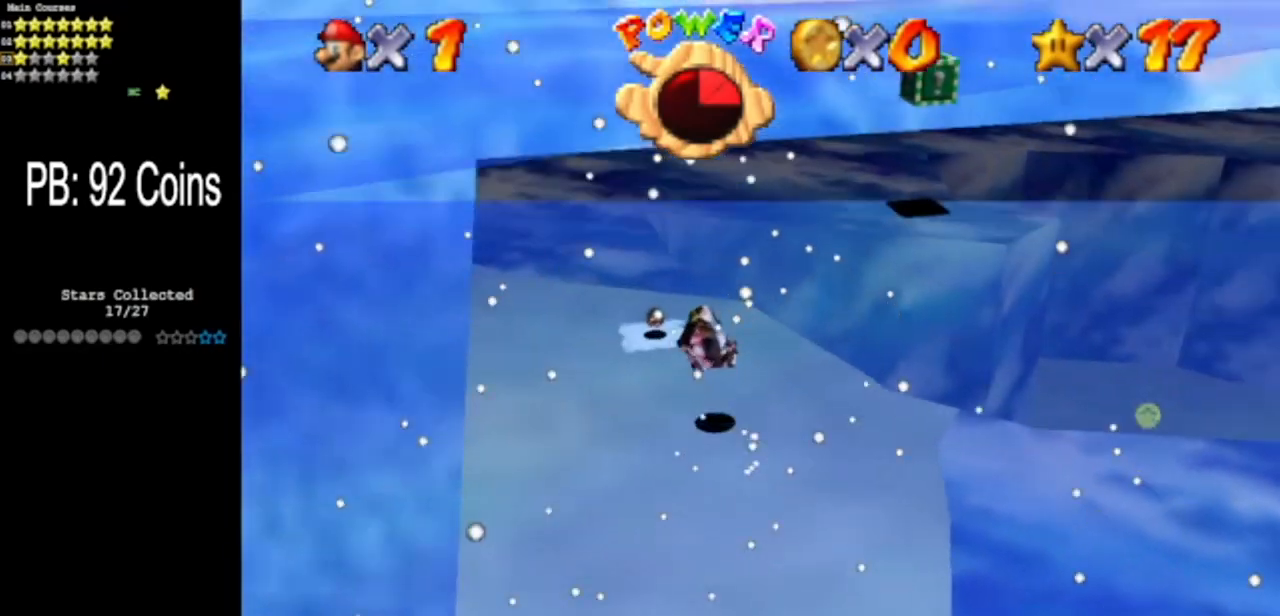
{"buttons": [], "left_stick": "up", "events": [[34, "C_LEFT", "down"], [50, "C_DOWN", "down"], [267, "C_DOWN", "up"], [267, "C_LEFT", "up"], [334, "left_stick", "up"]]}
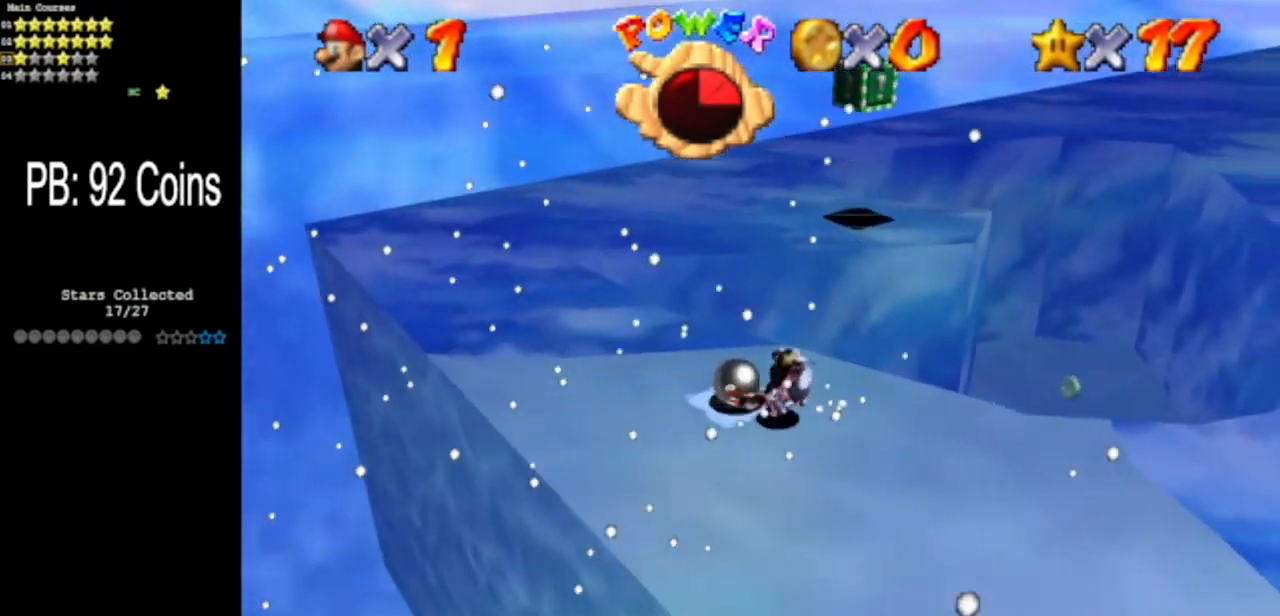
{"buttons": ["A"], "left_stick": "up", "events": [[350, "A", "down"]]}
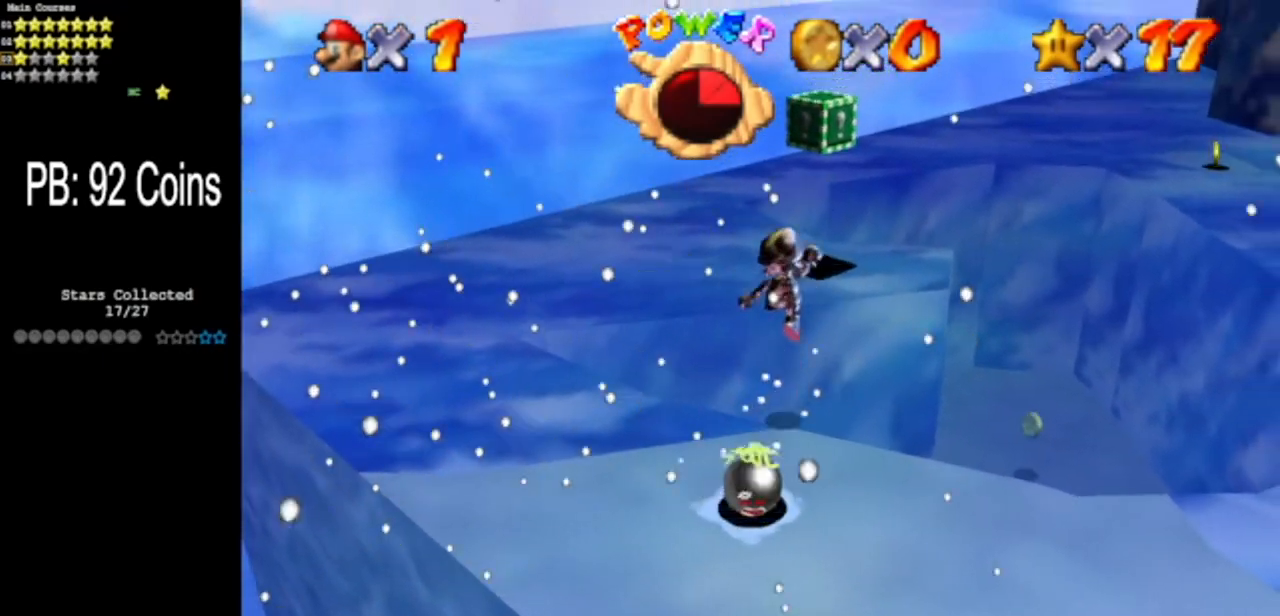
{"buttons": [], "left_stick": "up-left", "events": [[267, "A", "up"], [284, "left_stick", "up-left"]]}
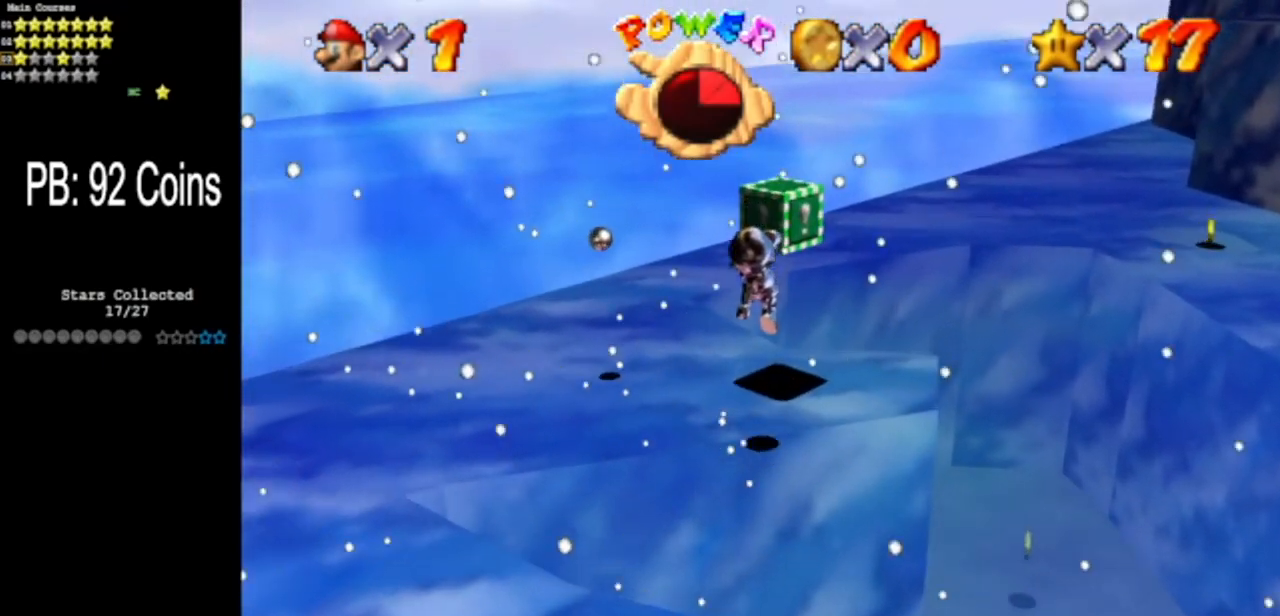
{"buttons": [], "left_stick": "center", "events": [[183, "left_stick", "up"], [450, "left_stick", "center"]]}
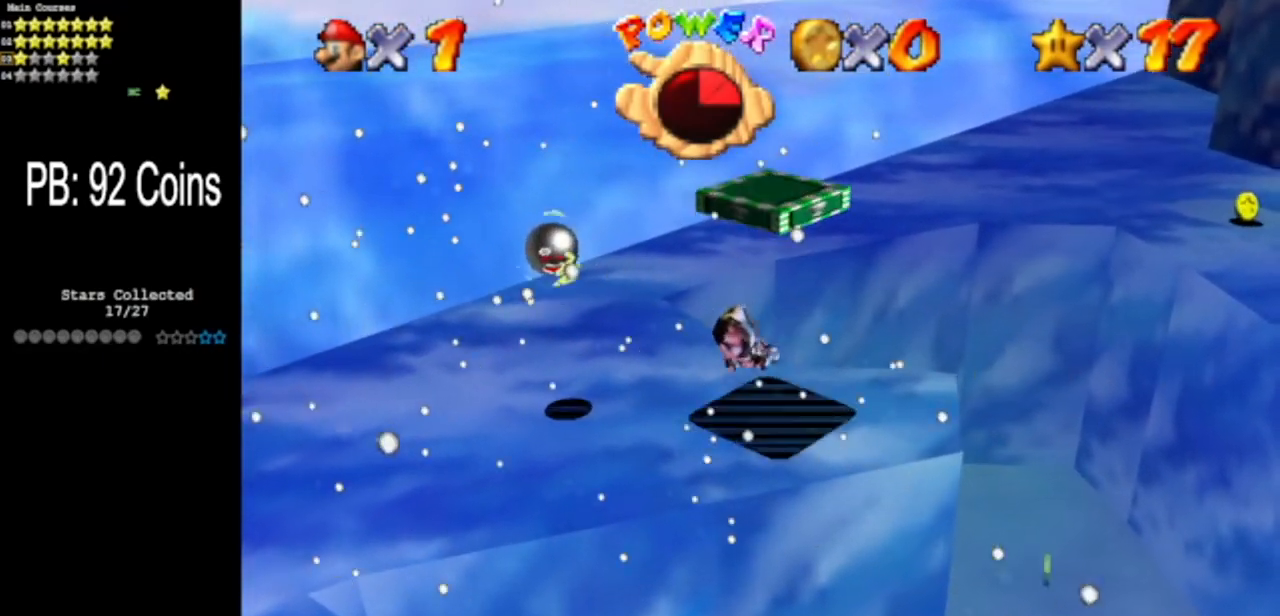
{"buttons": [], "left_stick": "down-right", "events": [[34, "C_DOWN", "down"], [34, "C_LEFT", "down"], [200, "C_DOWN", "up"], [200, "C_LEFT", "up"], [267, "C_DOWN", "down"], [267, "C_LEFT", "down"], [351, "left_stick", "down-right"], [484, "C_DOWN", "up"], [484, "C_LEFT", "up"]]}
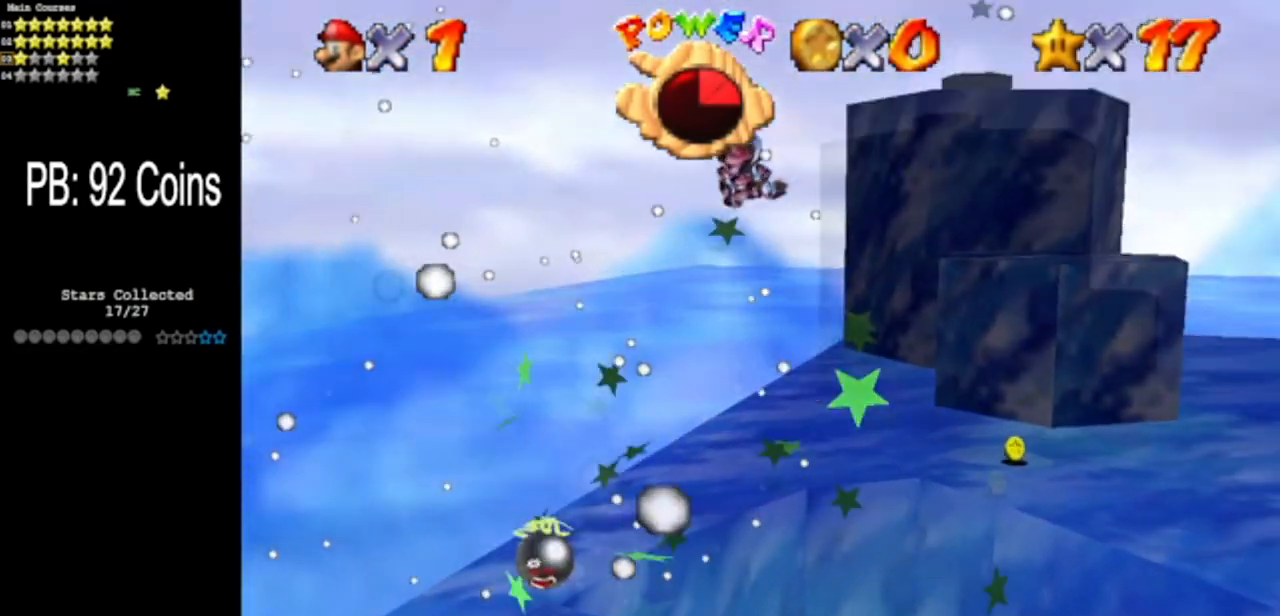
{"buttons": [], "left_stick": "center", "events": [[16, "left_stick", "center"], [33, "C_LEFT", "down"], [66, "C_DOWN", "down"], [200, "C_LEFT", "up"], [283, "C_DOWN", "up"], [333, "C_LEFT", "down"], [367, "C_DOWN", "down"], [500, "C_DOWN", "up"], [500, "C_LEFT", "up"]]}
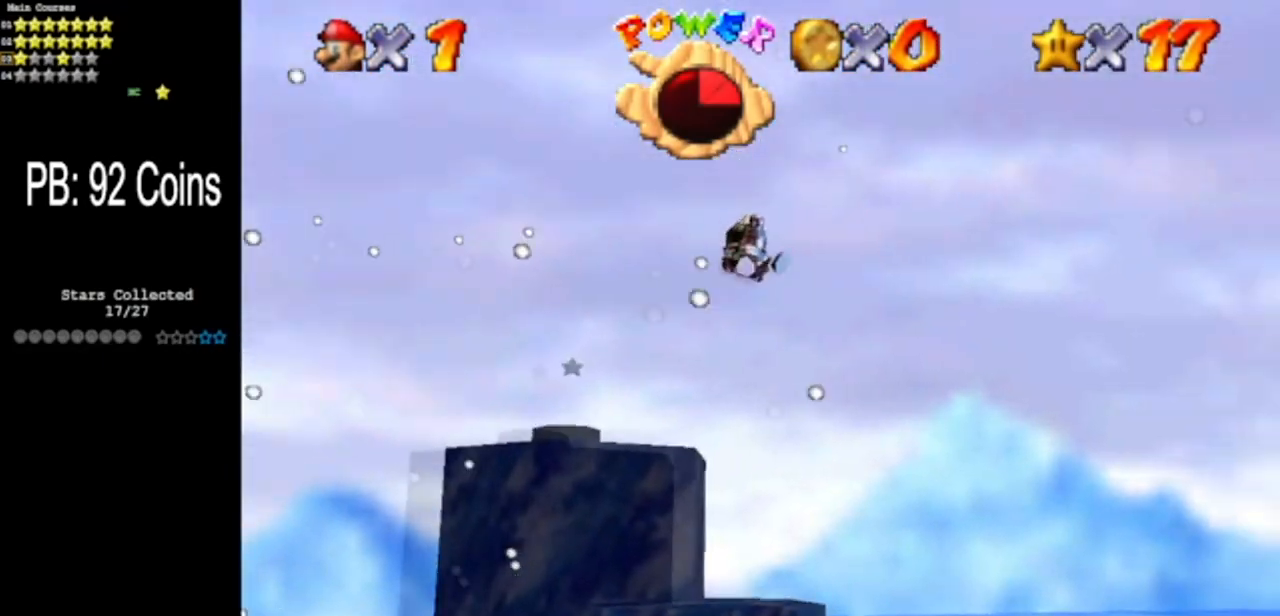
{"buttons": [], "left_stick": "up", "events": [[117, "C_LEFT", "down"], [184, "C_DOWN", "down"], [250, "left_stick", "up"], [301, "C_DOWN", "up"], [301, "C_LEFT", "up"]]}
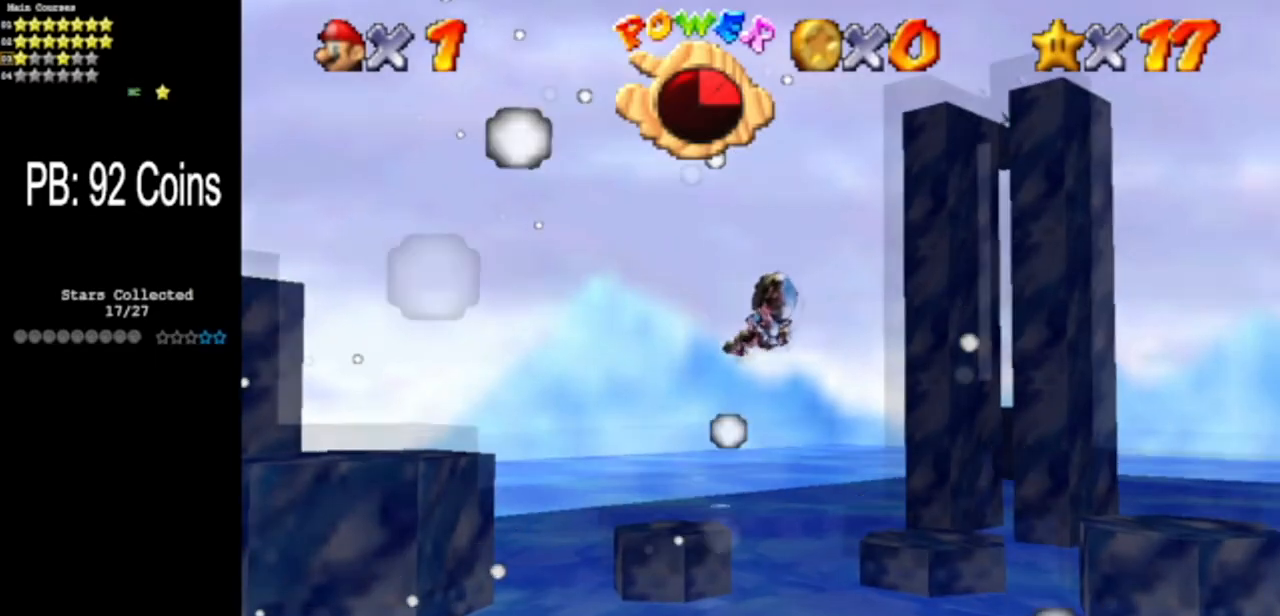
{"buttons": [], "left_stick": "up", "events": [[33, "C_LEFT", "down"], [66, "C_DOWN", "down"], [333, "C_DOWN", "up"], [333, "C_LEFT", "up"]]}
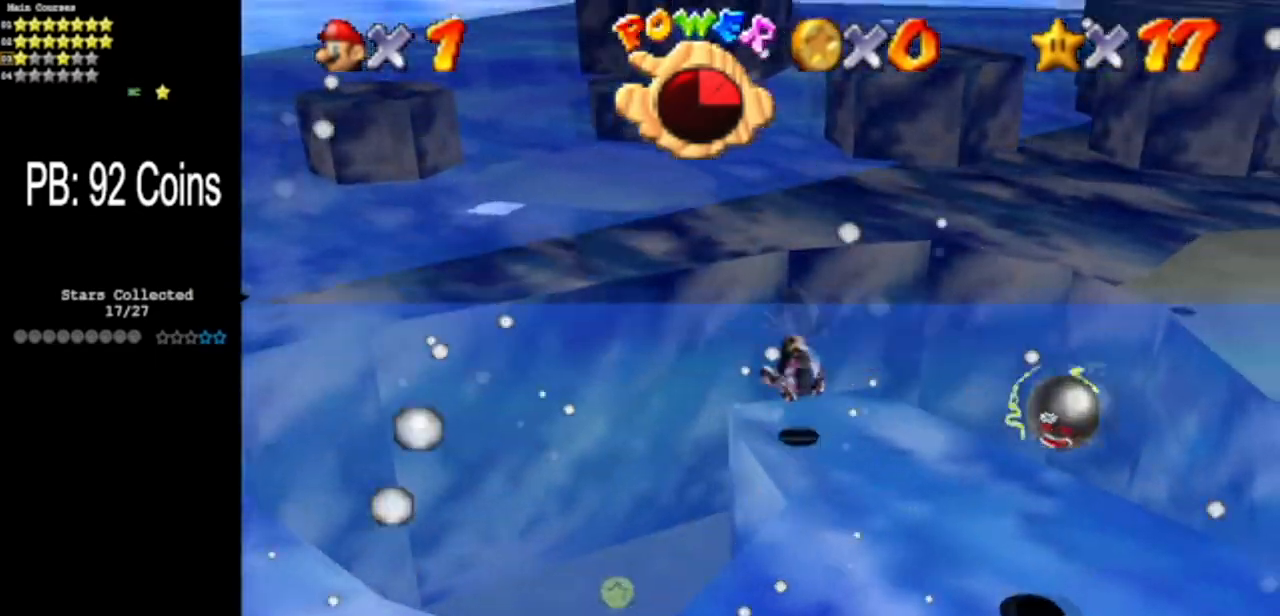
{"buttons": ["C_LEFT"], "left_stick": "up", "events": [[134, "C_LEFT", "down"], [184, "C_DOWN", "down"], [351, "C_DOWN", "up"], [351, "C_LEFT", "up"], [467, "C_LEFT", "down"]]}
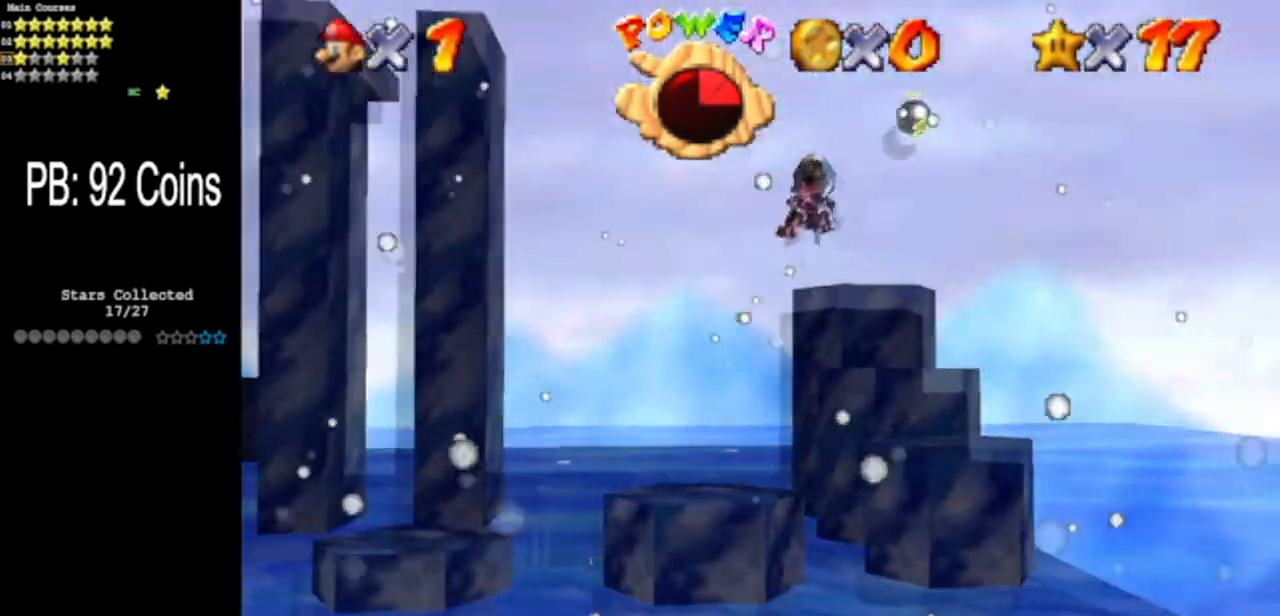
{"buttons": [], "left_stick": "left", "events": [[16, "C_DOWN", "down"], [16, "left_stick", "up-left"], [200, "C_DOWN", "up"], [200, "C_LEFT", "up"], [417, "left_stick", "left"]]}
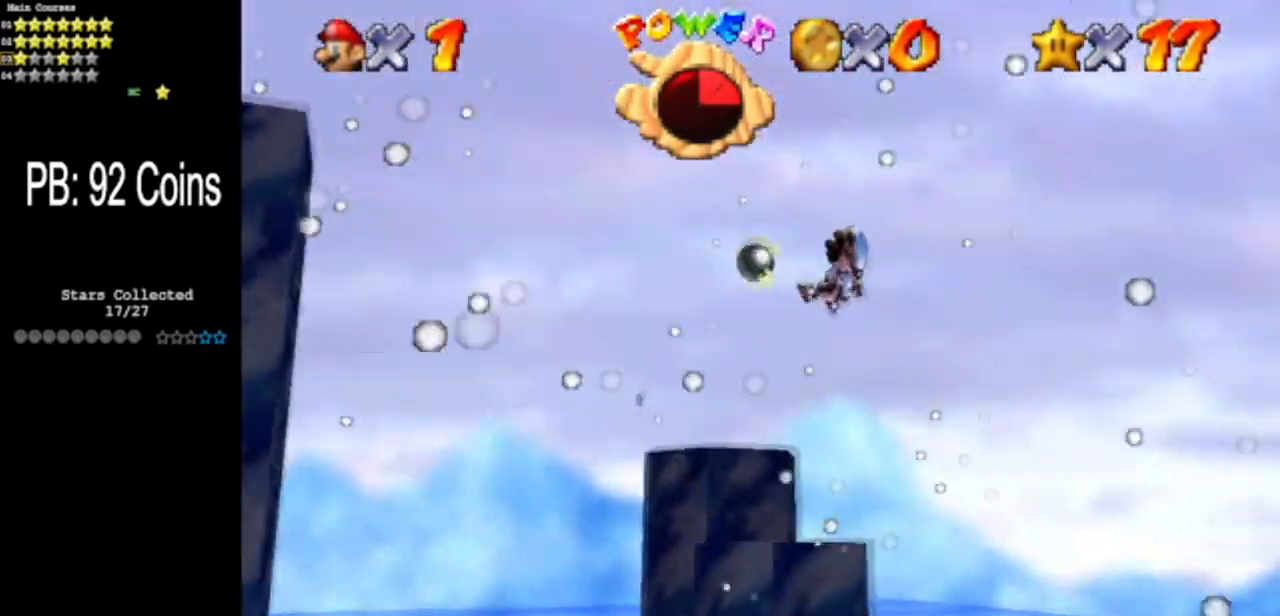
{"buttons": ["C_LEFT"], "left_stick": "left", "events": [[467, "C_LEFT", "down"]]}
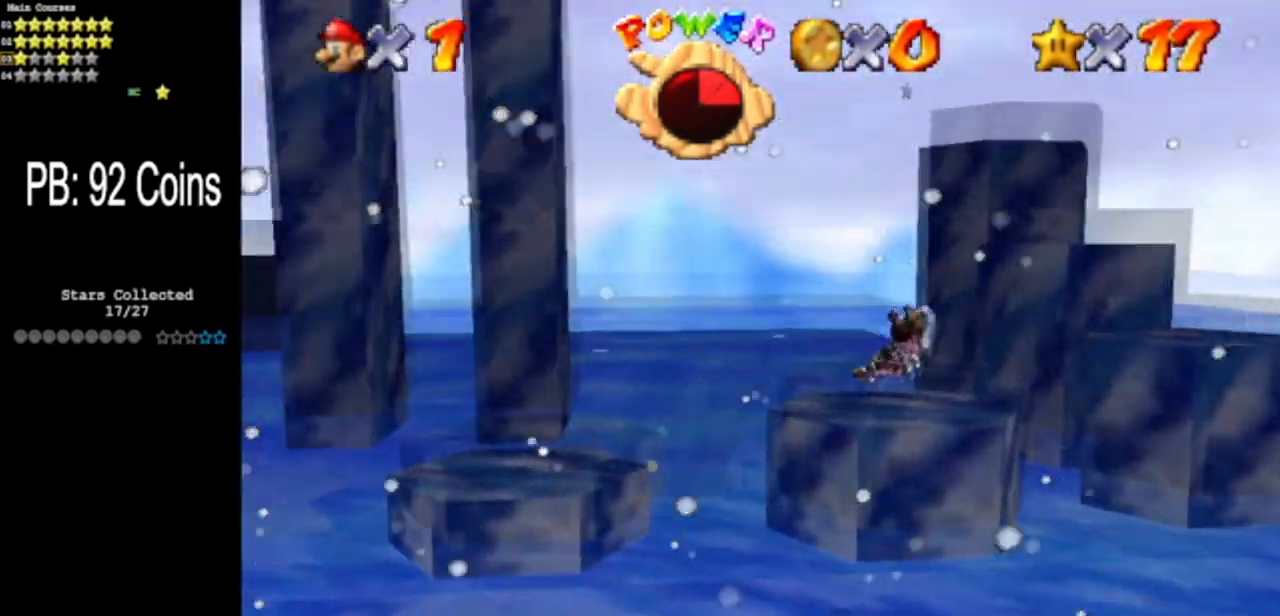
{"buttons": ["C_DOWN", "C_LEFT"], "left_stick": "up", "events": [[16, "C_DOWN", "down"], [16, "left_stick", "up-left"], [233, "C_DOWN", "up"], [233, "C_LEFT", "up"], [333, "left_stick", "left"], [400, "C_LEFT", "down"], [450, "C_DOWN", "down"], [500, "left_stick", "up"]]}
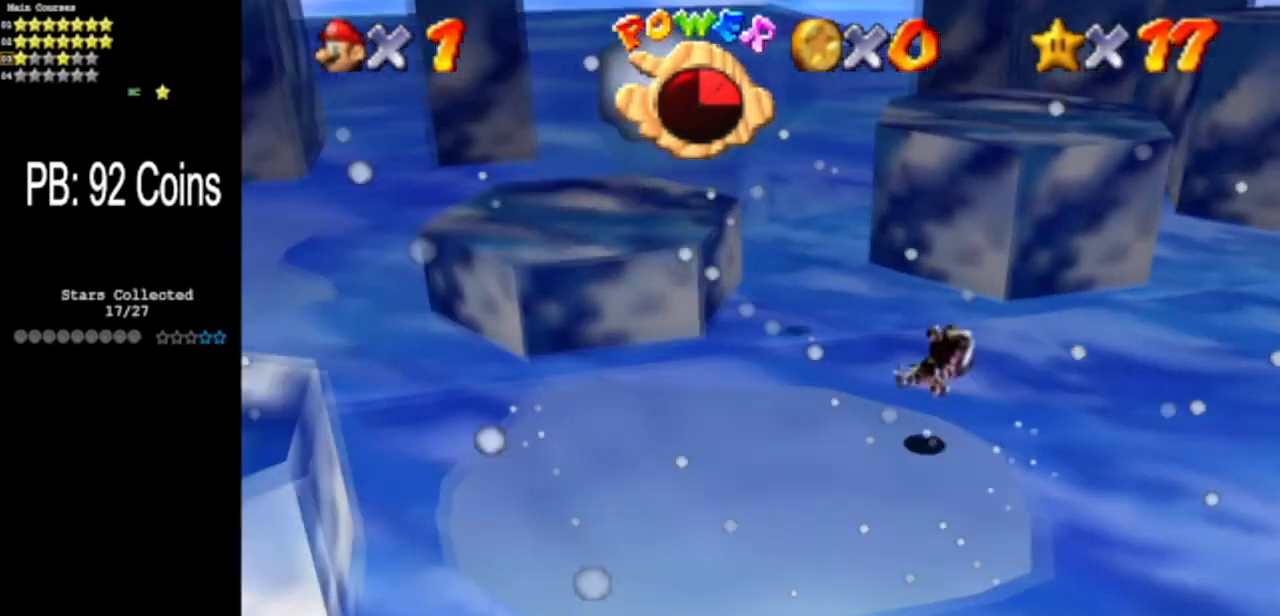
{"buttons": [], "left_stick": "up-right", "events": [[84, "C_LEFT", "up"], [117, "C_DOWN", "up"], [184, "left_stick", "up-right"]]}
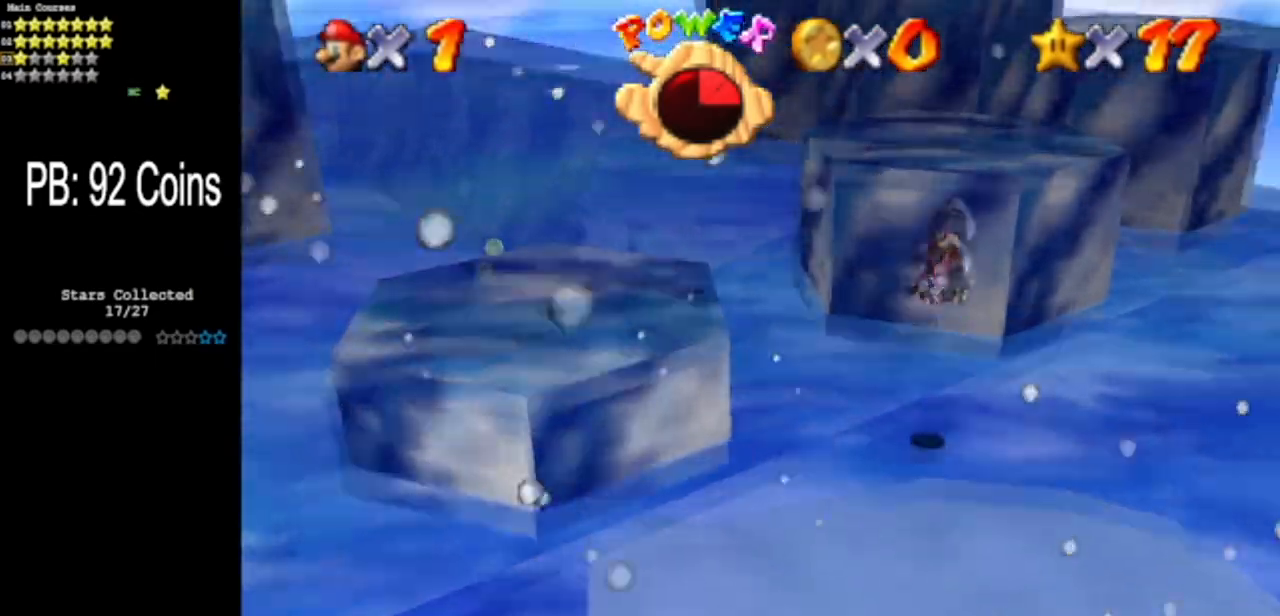
{"buttons": [], "left_stick": "center", "events": [[117, "left_stick", "down-right"], [167, "left_stick", "down"], [450, "left_stick", "center"]]}
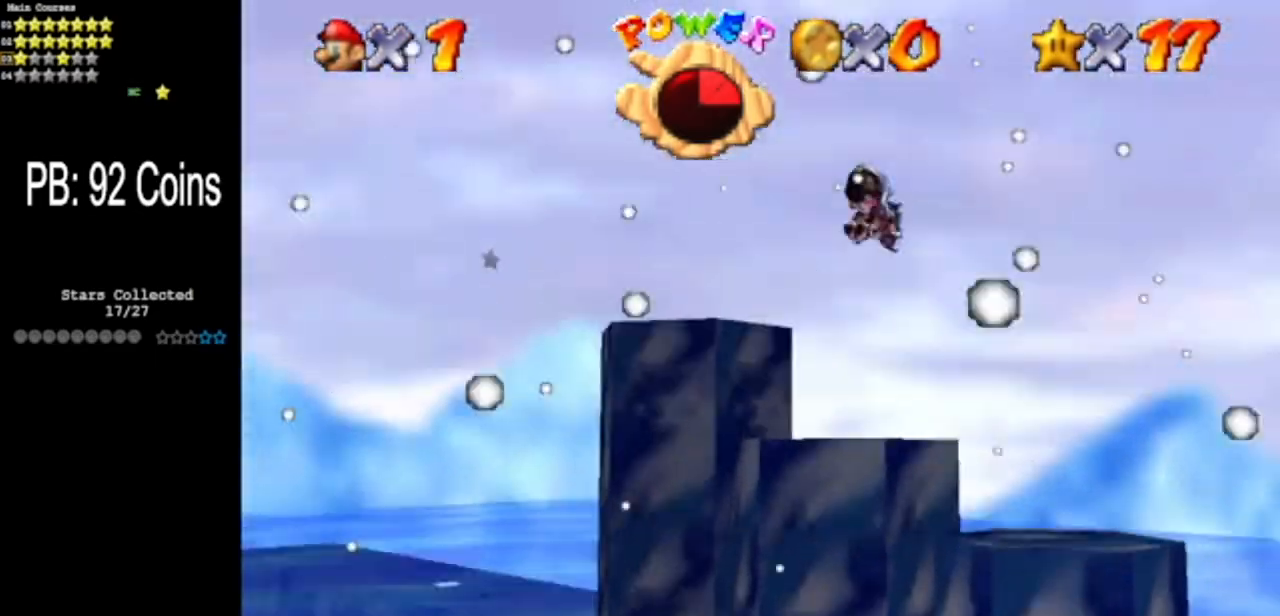
{"buttons": [], "left_stick": "center", "events": []}
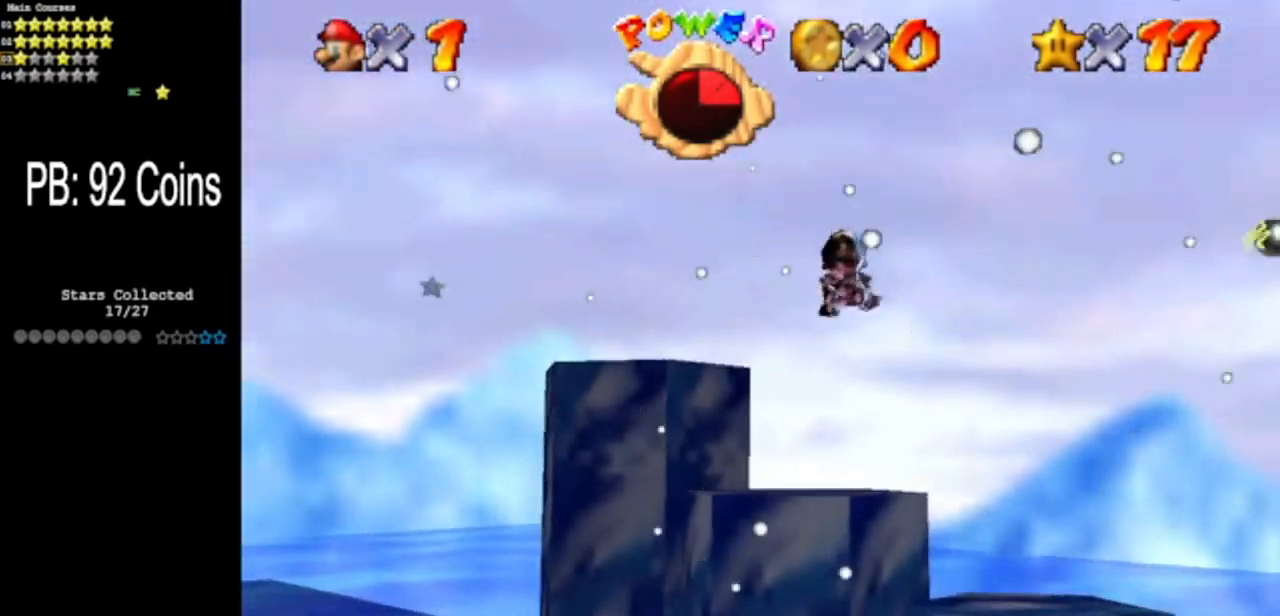
{"buttons": [], "left_stick": "up-right", "events": [[284, "left_stick", "up-right"]]}
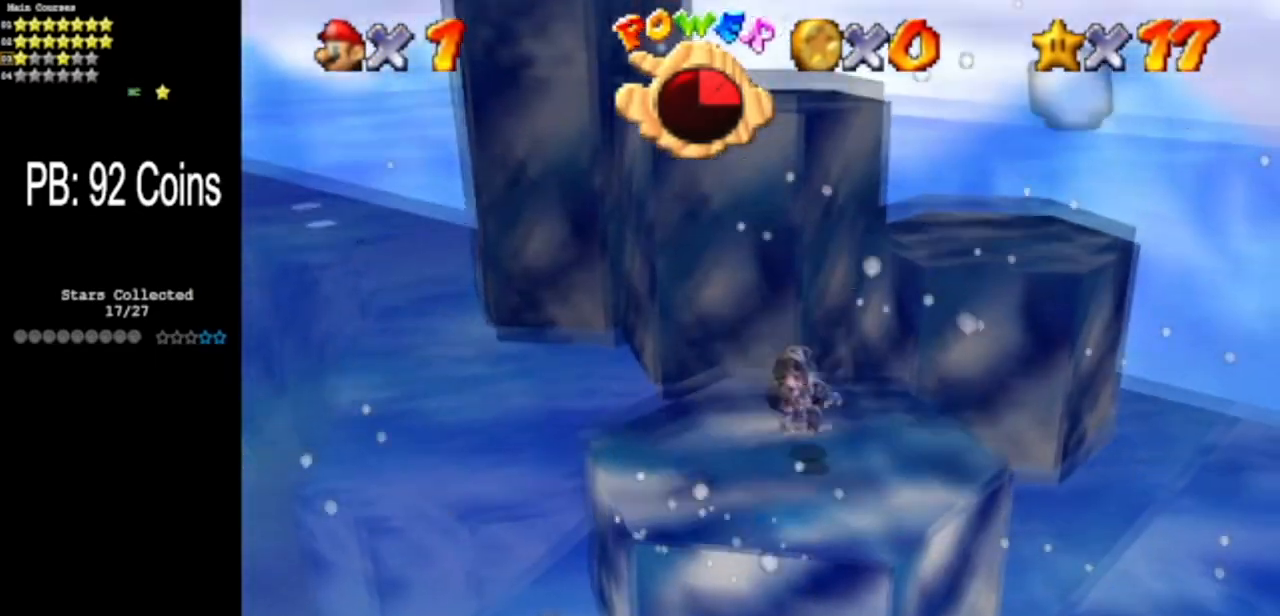
{"buttons": [], "left_stick": "center", "events": [[317, "left_stick", "center"]]}
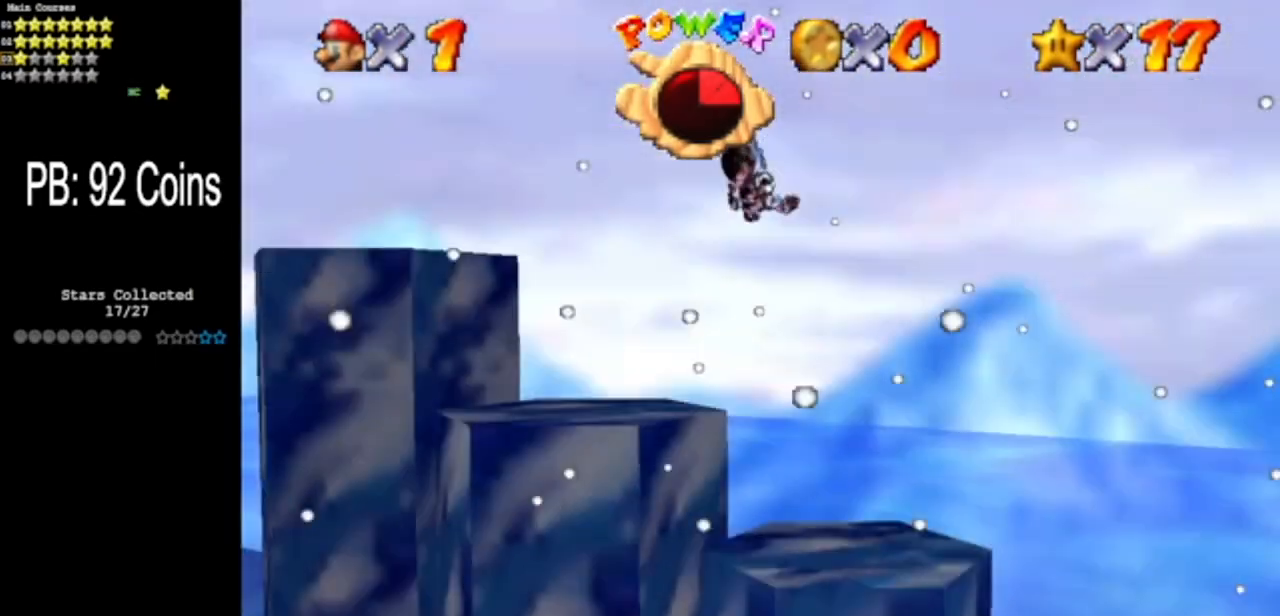
{"buttons": [], "left_stick": "center", "events": [[184, "left_stick", "left"], [284, "left_stick", "center"]]}